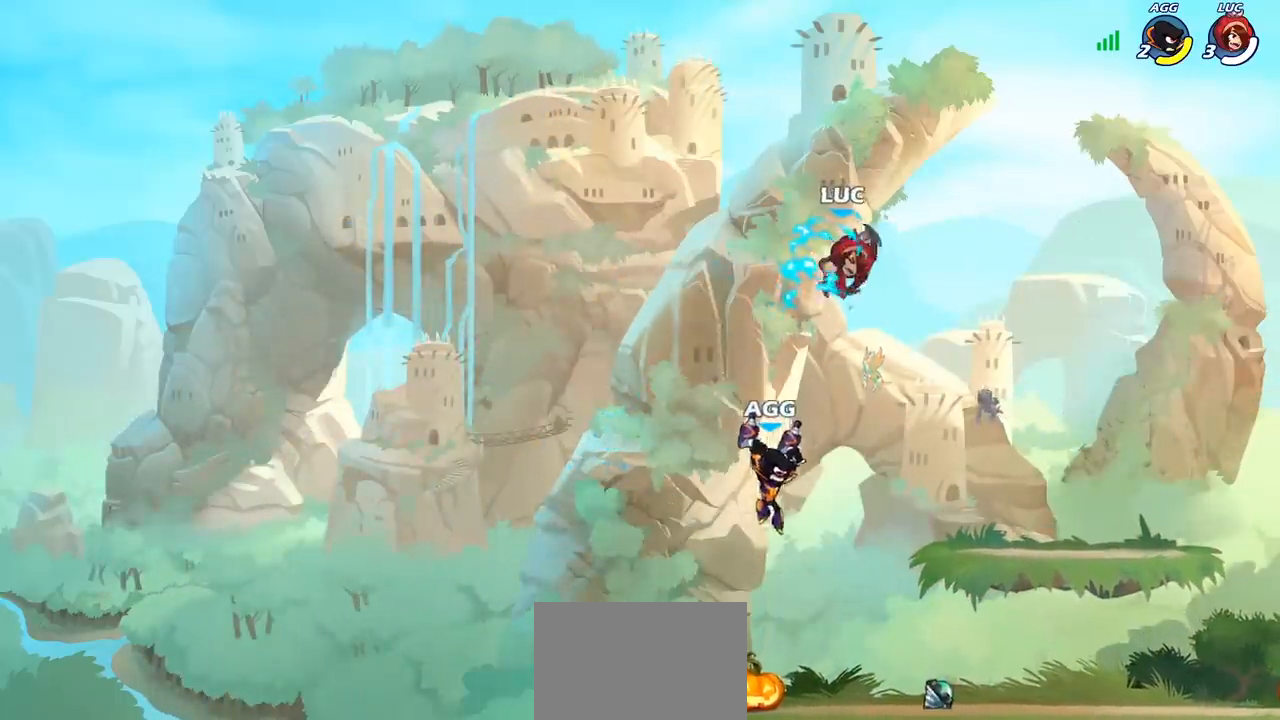
Gameplay with a controller (PlayStation layout); each line is a JSON object with the inputs held at the frame after it. "events" lists button and stick changes between this image and that frame as [ms after this image, input, new state], when the widget could be followed in between.
{"buttons": [], "left_stick": "down-left", "right_stick": "center", "events": [[117, "left_stick", "left"], [300, "left_stick", "down-left"]]}
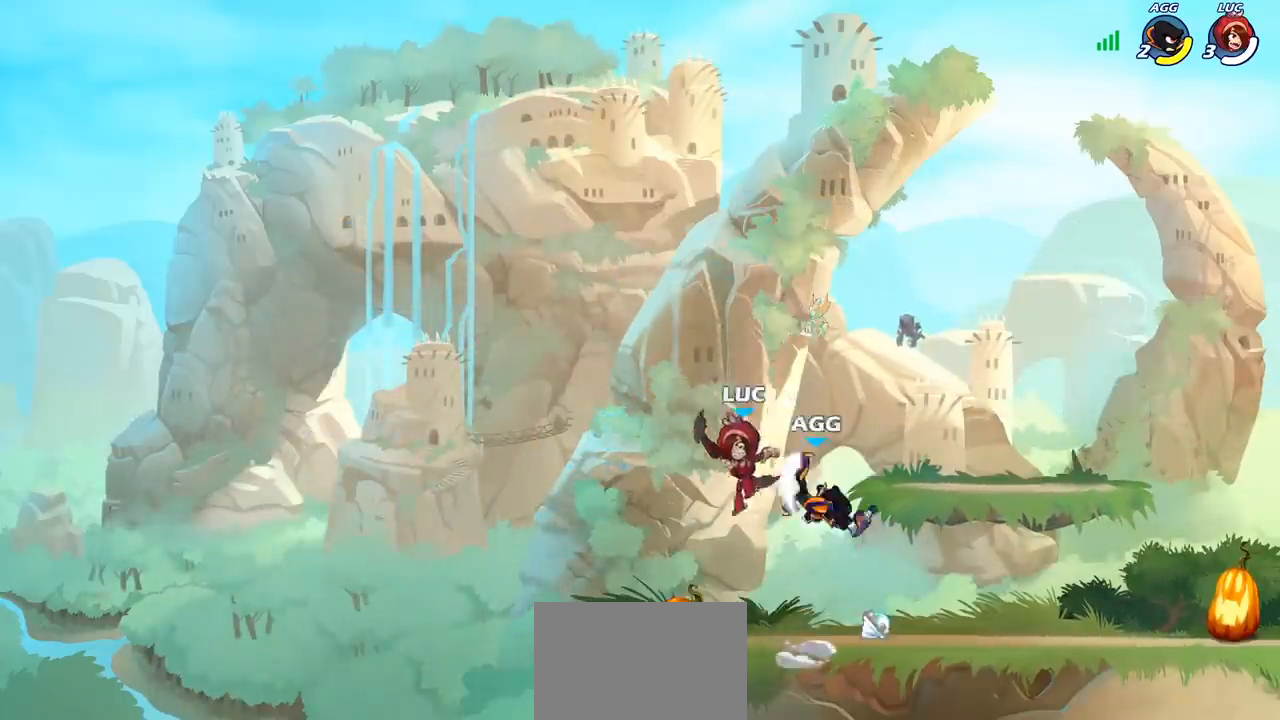
{"buttons": ["CROSS"], "left_stick": "up-left", "right_stick": "center", "events": [[183, "left_stick", "right"], [433, "CROSS", "down"], [500, "left_stick", "up-left"]]}
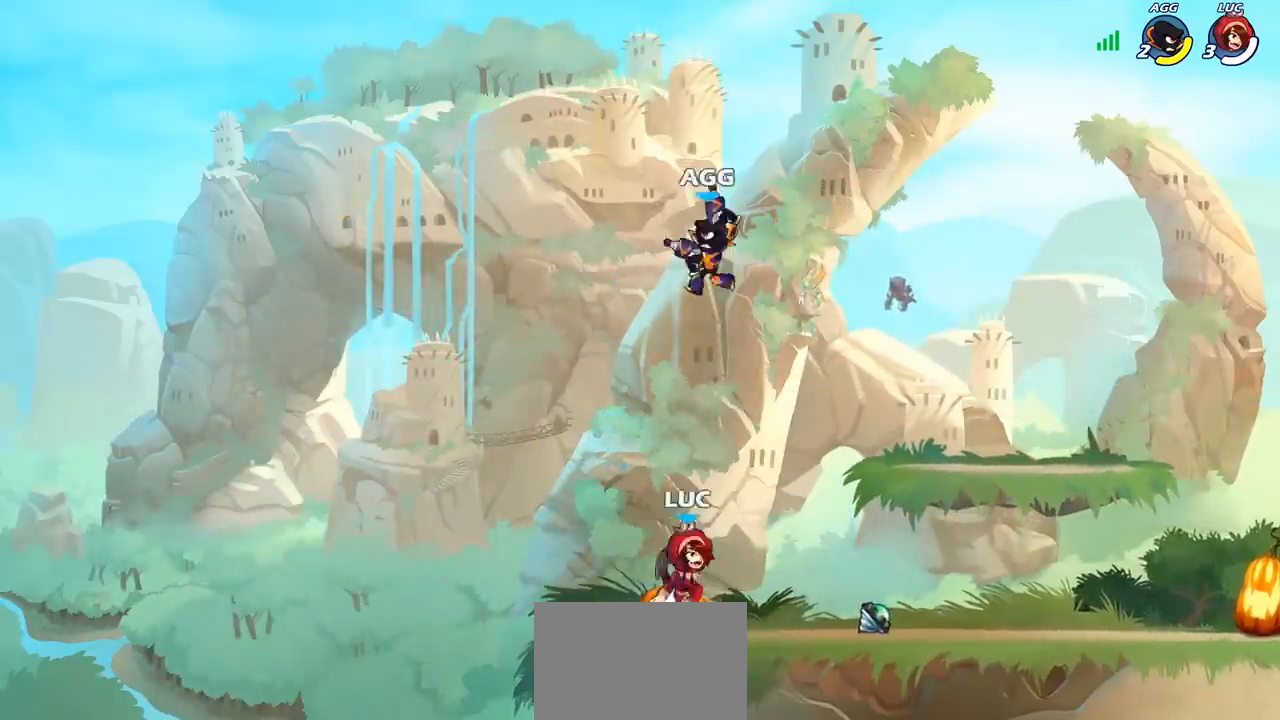
{"buttons": [], "left_stick": "up-left", "right_stick": "center", "events": [[83, "CROSS", "up"], [183, "CROSS", "down"], [333, "SQUARE", "down"], [367, "right_stick", "down-left"], [400, "CROSS", "up"], [400, "SQUARE", "up"], [417, "right_stick", "center"]]}
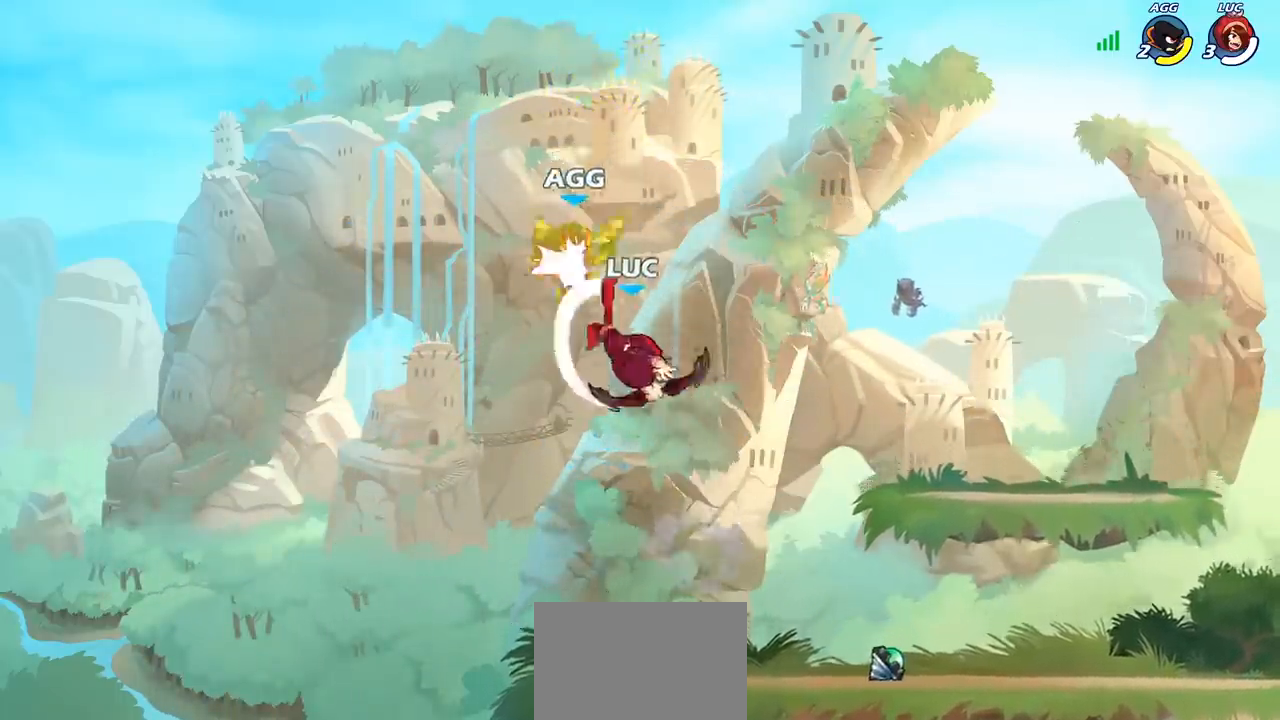
{"buttons": [], "left_stick": "left", "right_stick": "center", "events": [[33, "left_stick", "center"], [450, "left_stick", "left"]]}
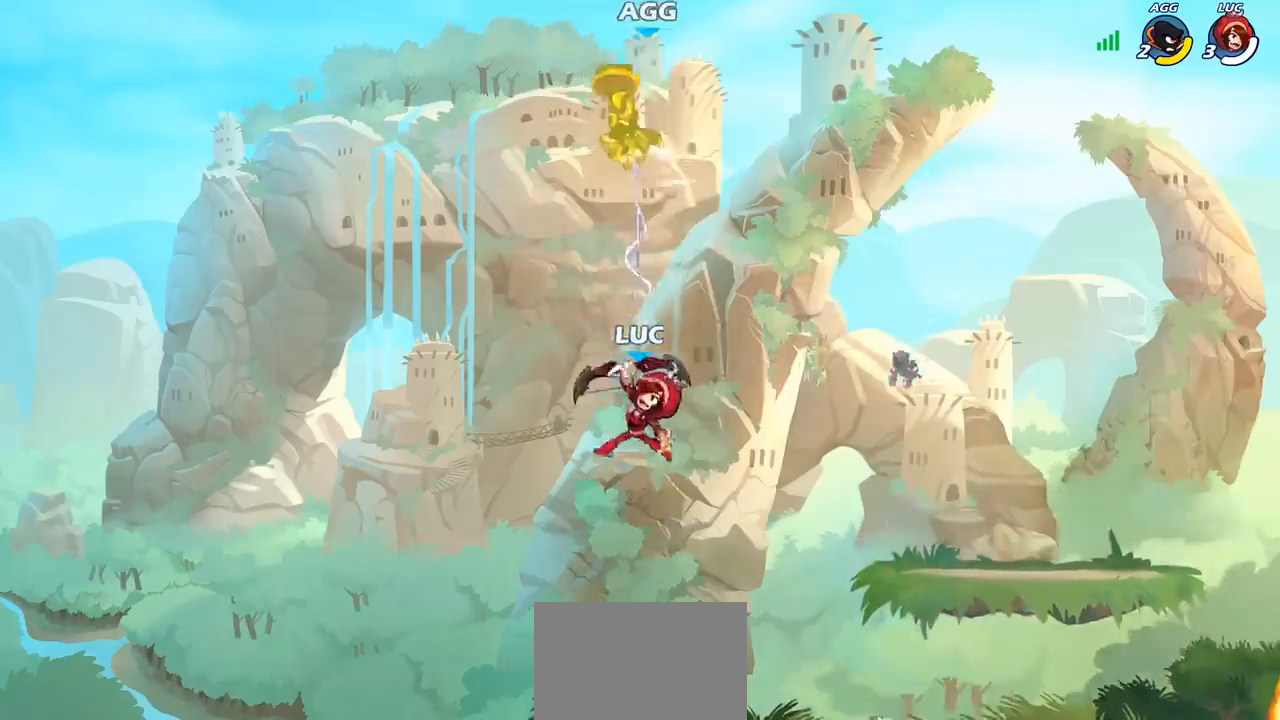
{"buttons": [], "left_stick": "center", "right_stick": "center", "events": [[100, "CROSS", "down"], [217, "left_stick", "up-right"], [267, "CROSS", "up"], [333, "left_stick", "center"], [350, "R2", "down"], [367, "R1", "down"], [383, "CIRCLE", "down"], [433, "R1", "up"], [433, "R2", "up"], [467, "CIRCLE", "up"]]}
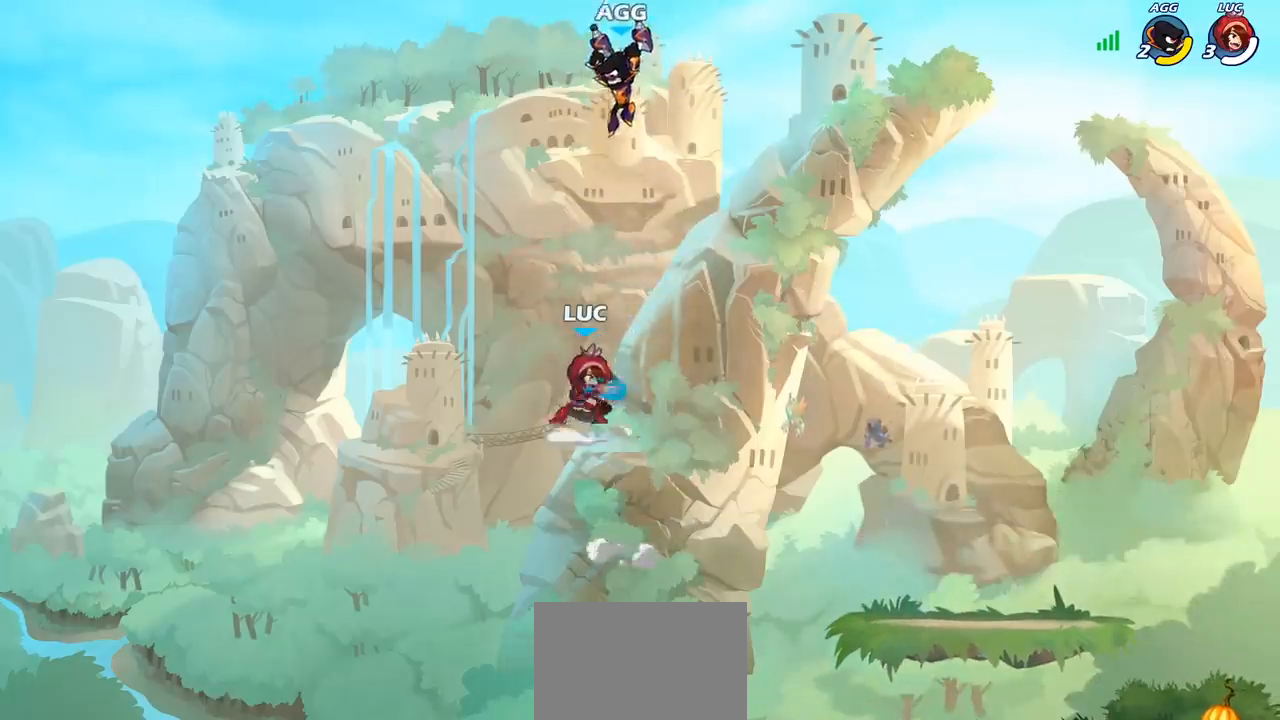
{"buttons": [], "left_stick": "center", "right_stick": "center", "events": [[150, "left_stick", "left"], [300, "left_stick", "center"]]}
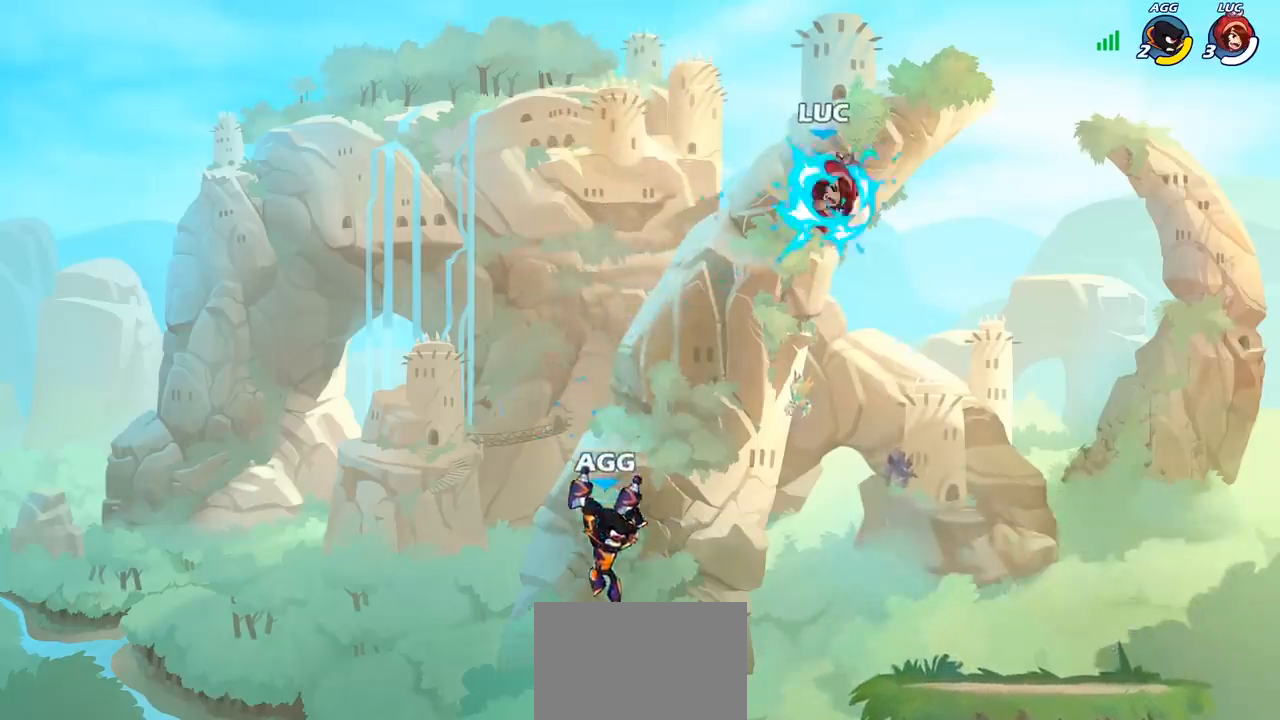
{"buttons": [], "left_stick": "down-left", "right_stick": "center", "events": [[167, "left_stick", "left"], [383, "left_stick", "down-left"]]}
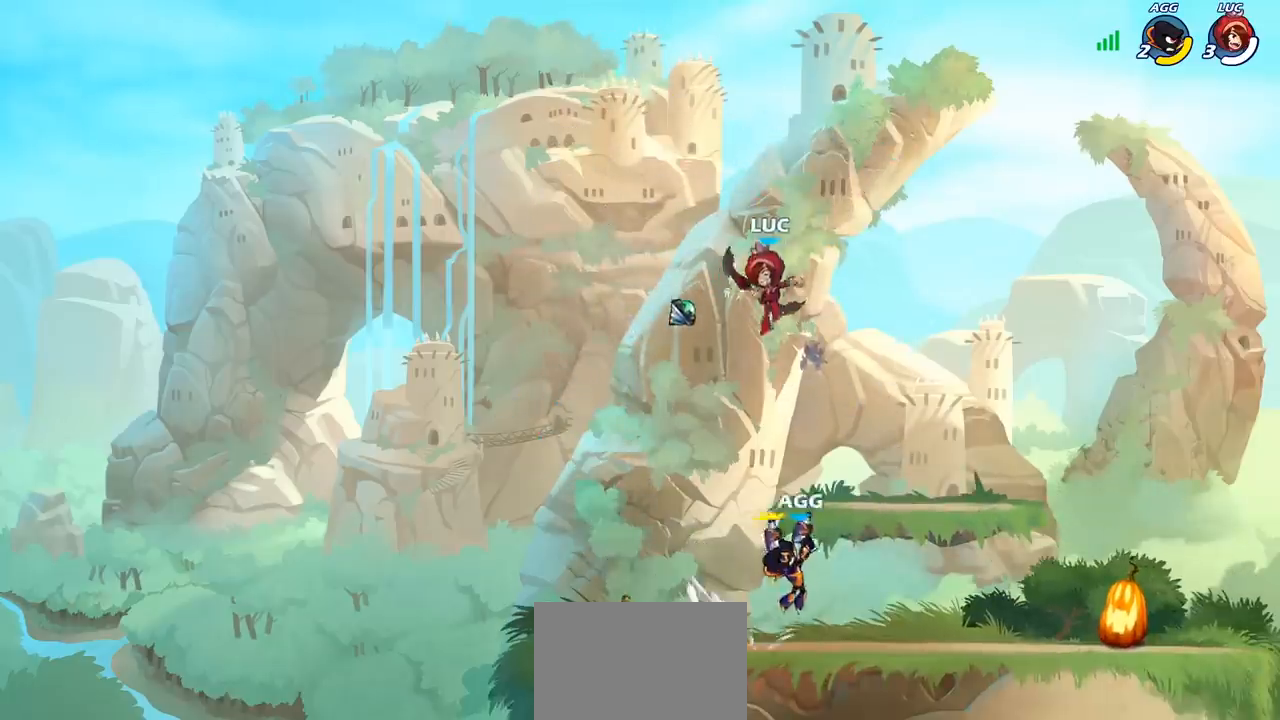
{"buttons": ["SQUARE", "R2"], "left_stick": "right", "right_stick": "center", "events": [[250, "left_stick", "down-right"], [317, "left_stick", "right"], [433, "R2", "down"], [500, "SQUARE", "down"]]}
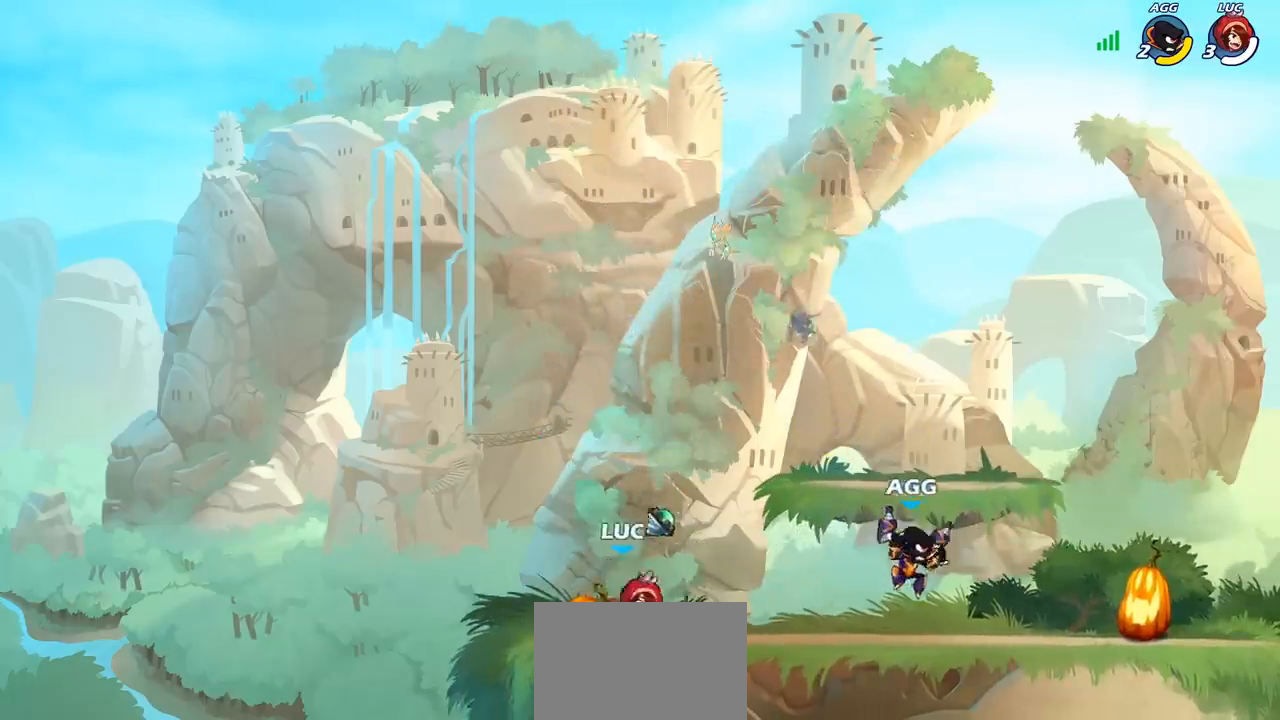
{"buttons": [], "left_stick": "center", "right_stick": "center", "events": [[50, "R2", "up"], [100, "SQUARE", "up"], [183, "left_stick", "center"]]}
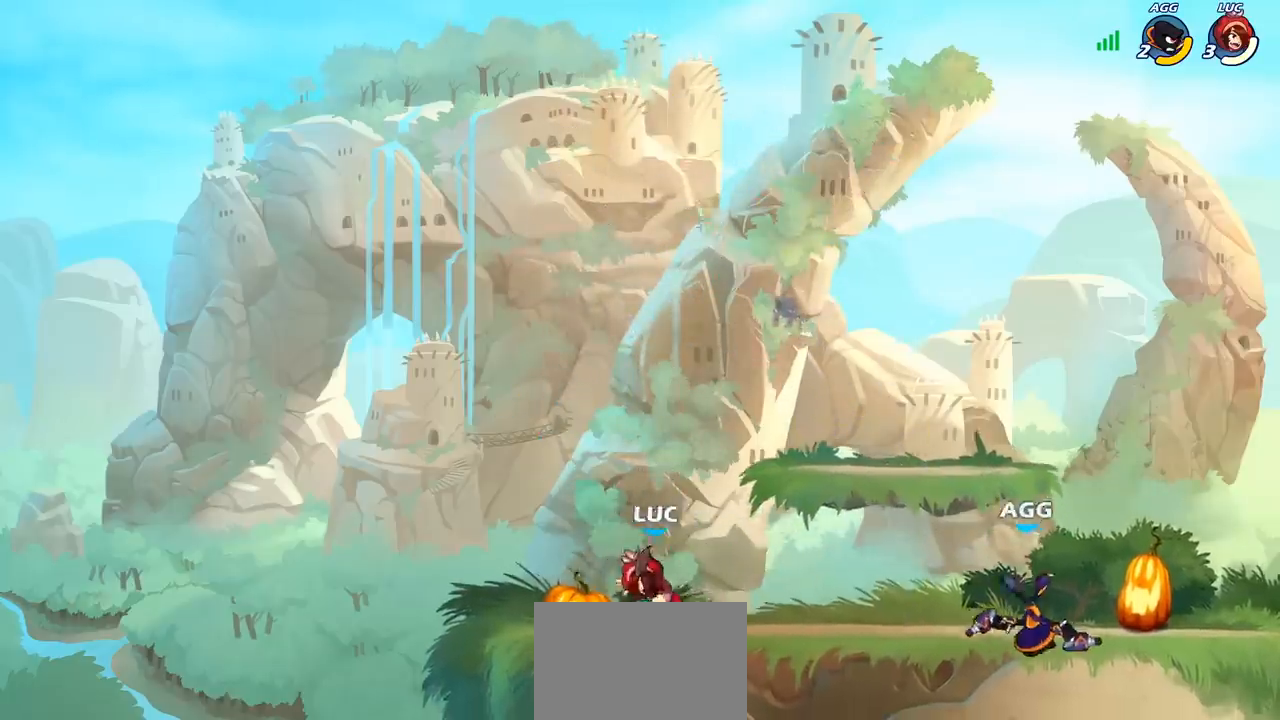
{"buttons": [], "left_stick": "center", "right_stick": "center", "events": []}
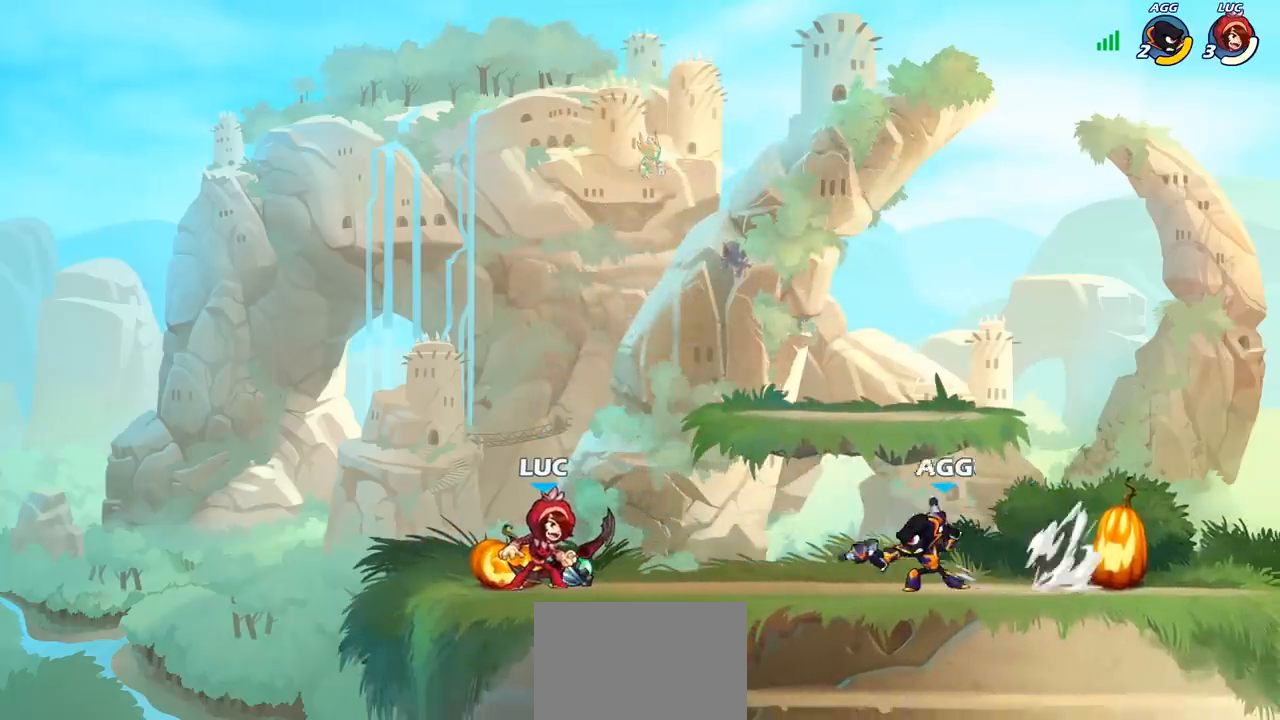
{"buttons": ["SQUARE"], "left_stick": "center", "right_stick": "center", "events": [[217, "left_stick", "down"], [267, "SQUARE", "down"], [333, "SQUARE", "up"], [383, "left_stick", "center"], [450, "SQUARE", "down"]]}
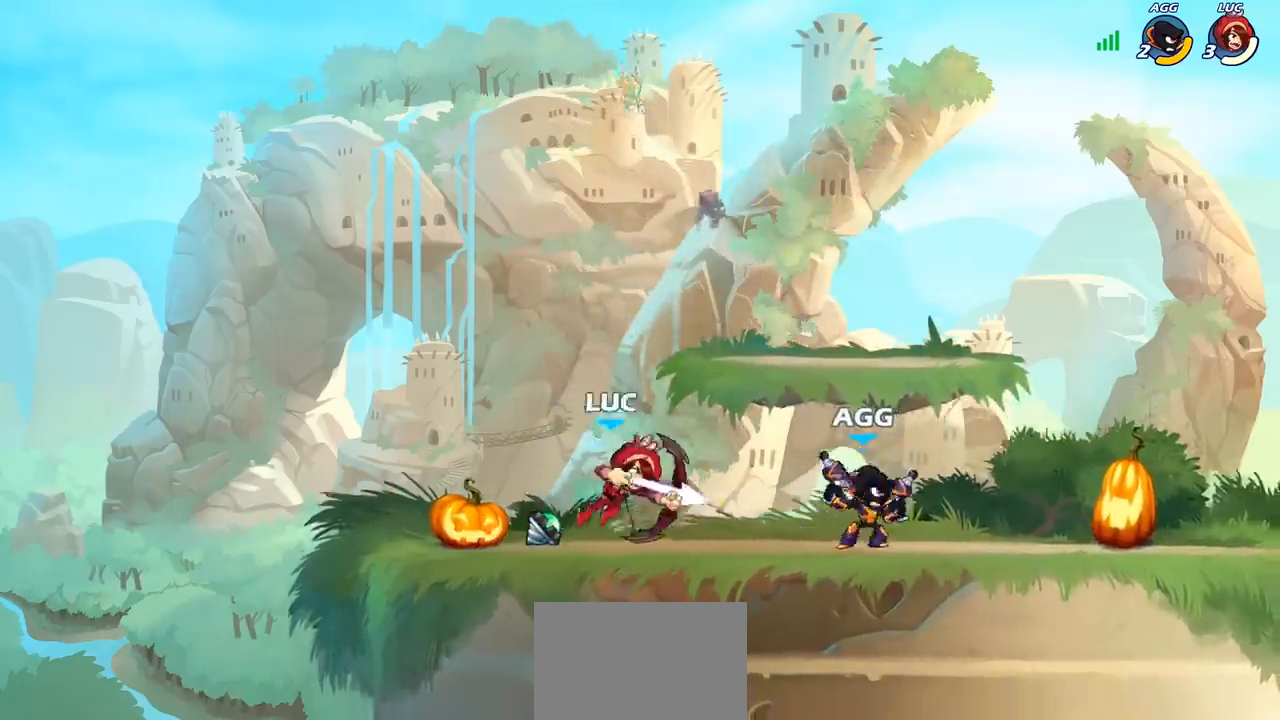
{"buttons": [], "left_stick": "center", "right_stick": "center", "events": [[17, "SQUARE", "up"], [100, "SQUARE", "down"], [167, "SQUARE", "up"], [233, "SQUARE", "down"], [333, "SQUARE", "up"]]}
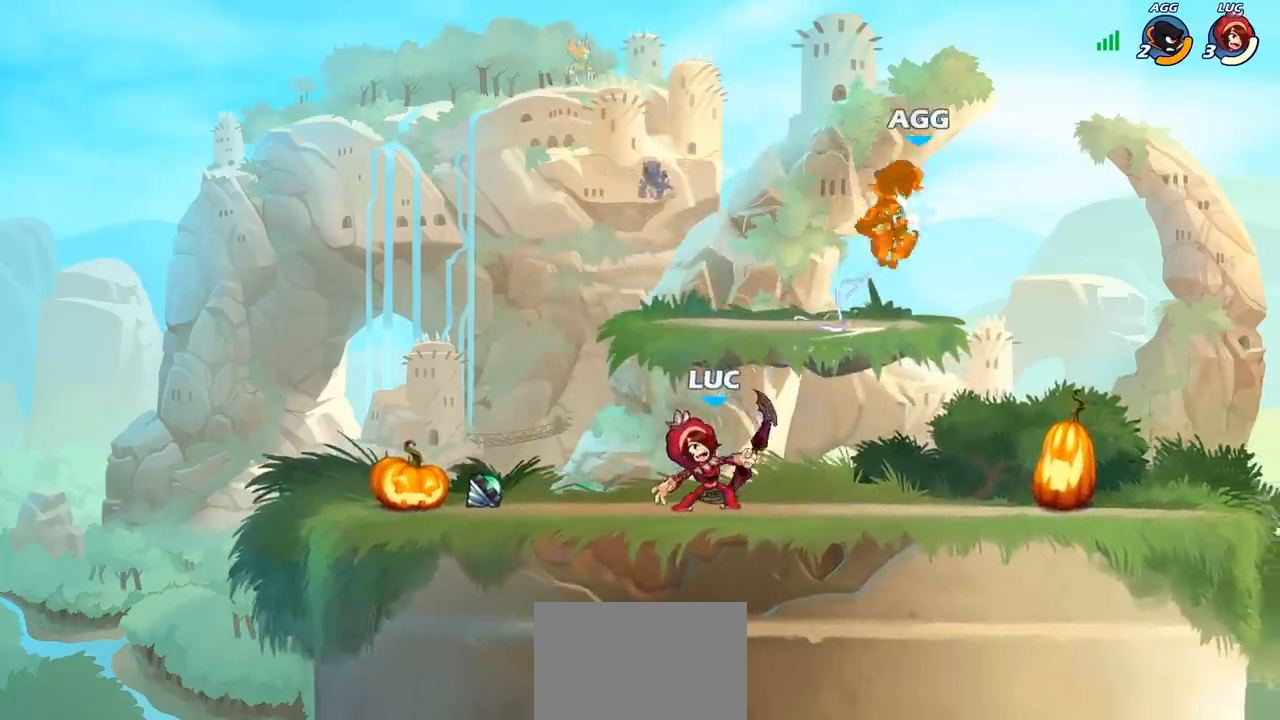
{"buttons": [], "left_stick": "right", "right_stick": "center", "events": [[67, "left_stick", "right"]]}
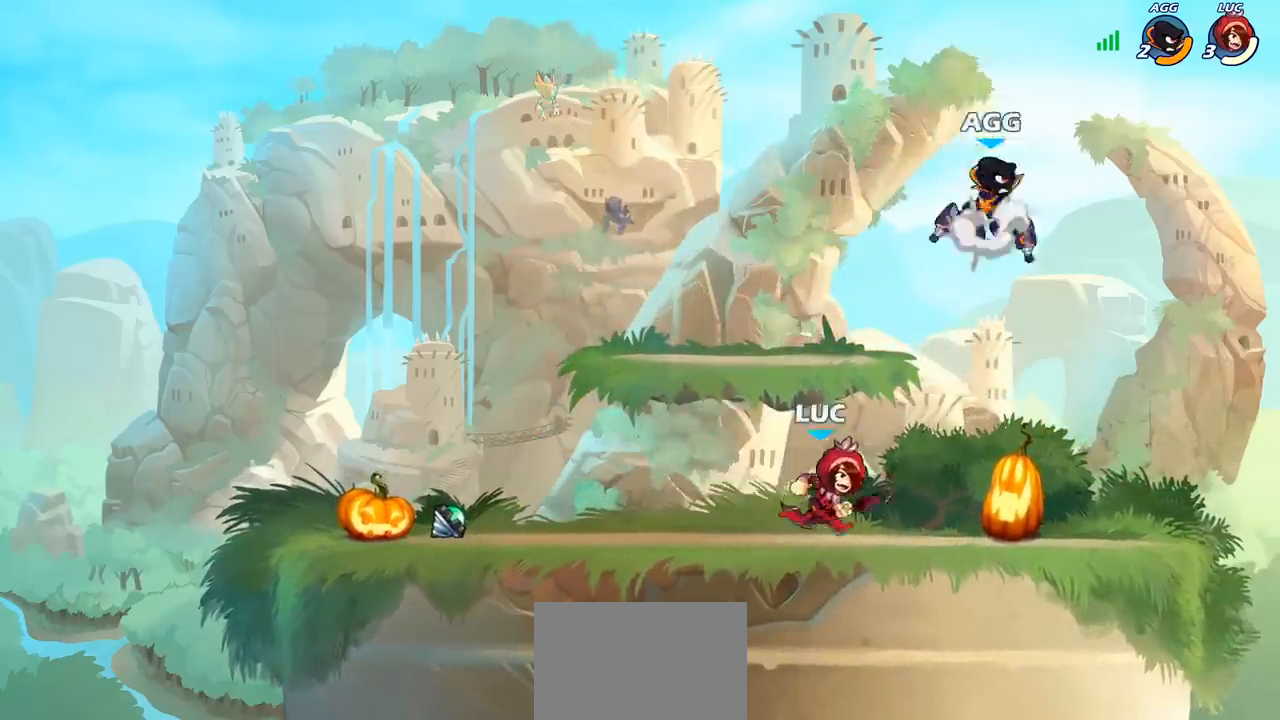
{"buttons": ["CIRCLE"], "left_stick": "left", "right_stick": "center", "events": [[333, "R2", "down"], [400, "left_stick", "left"], [450, "R2", "up"], [467, "CIRCLE", "down"]]}
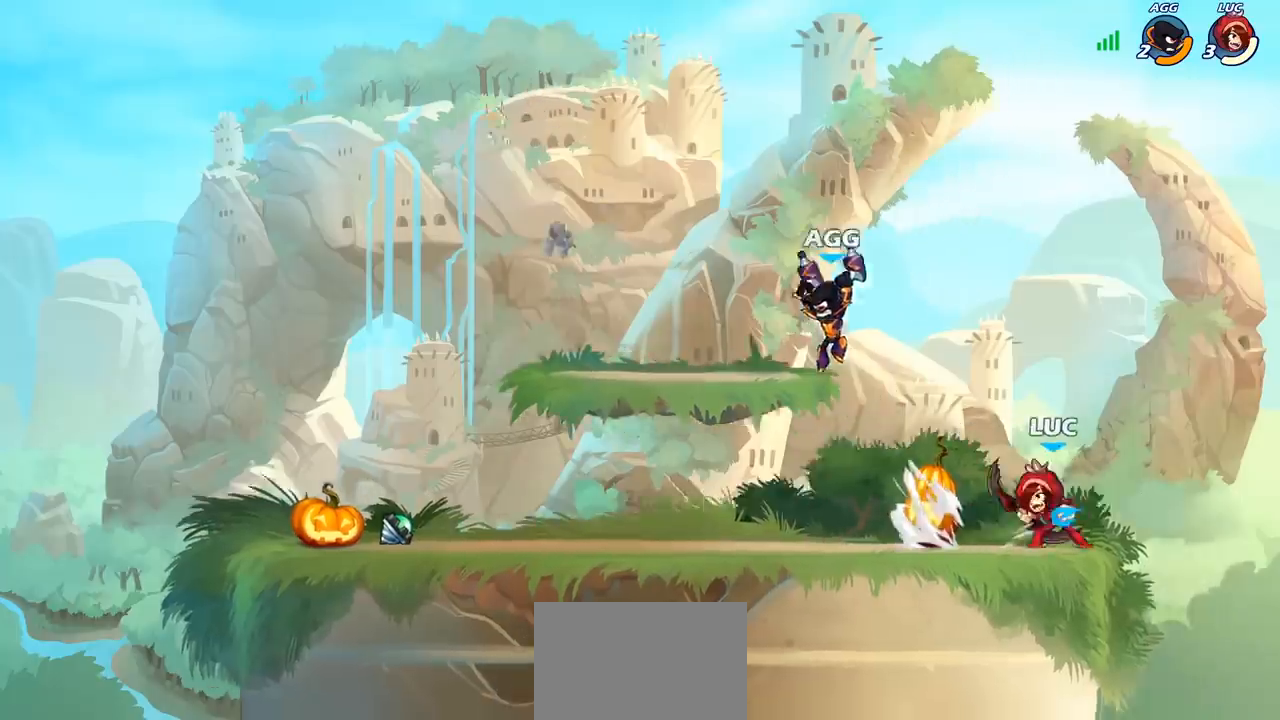
{"buttons": [], "left_stick": "left", "right_stick": "center", "events": [[50, "CIRCLE", "up"], [83, "left_stick", "center"], [333, "left_stick", "left"]]}
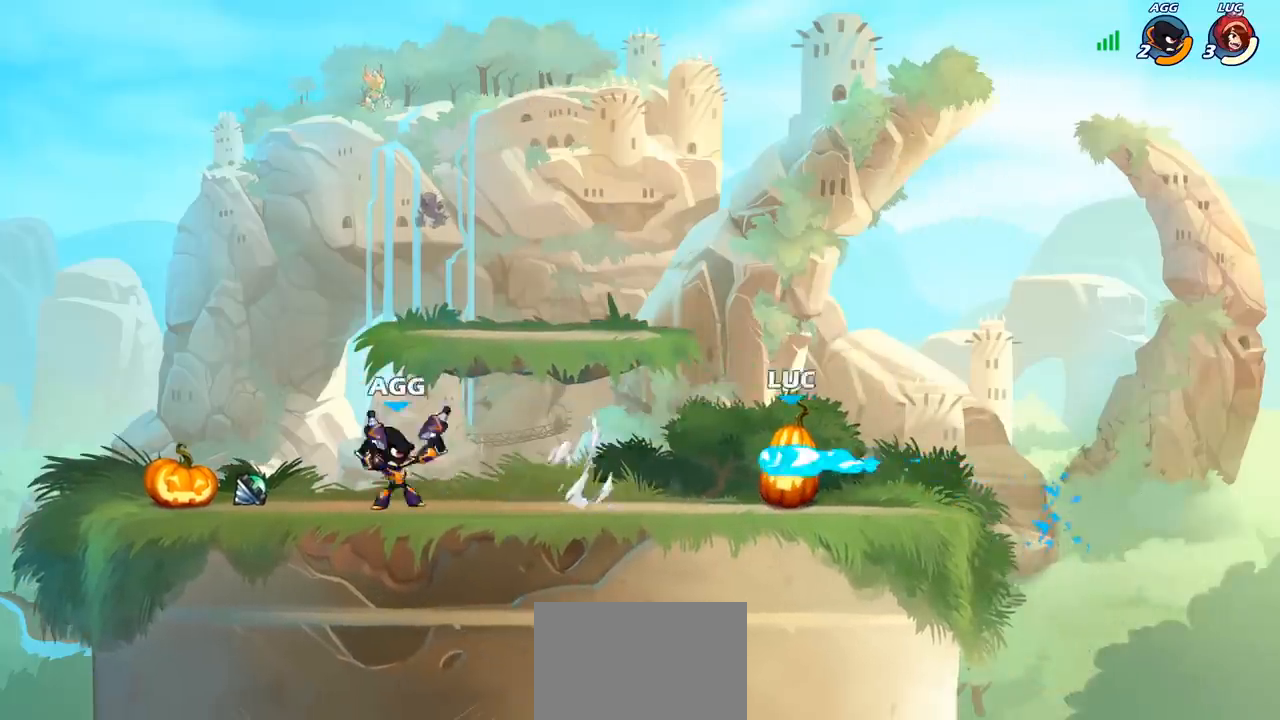
{"buttons": [], "left_stick": "right", "right_stick": "center", "events": [[83, "left_stick", "center"], [267, "left_stick", "right"]]}
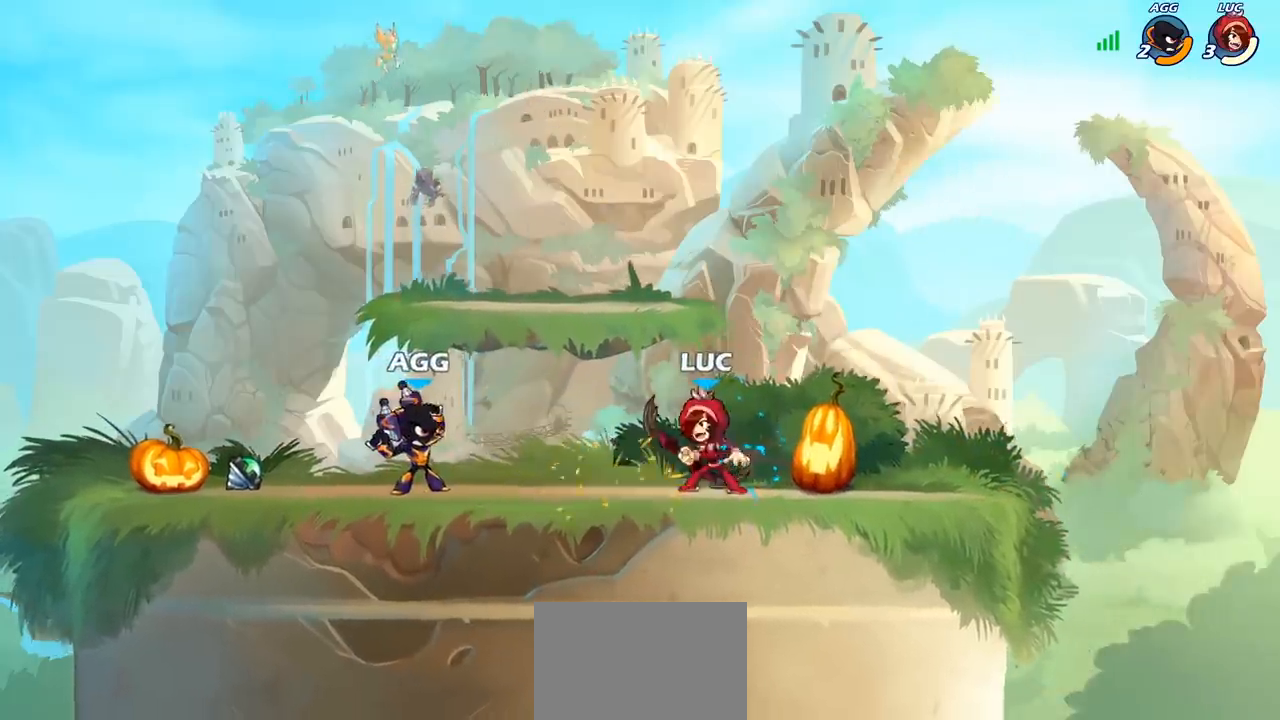
{"buttons": [], "left_stick": "down-left", "right_stick": "center", "events": [[250, "left_stick", "left"], [350, "left_stick", "down-left"], [417, "CIRCLE", "down"], [500, "CIRCLE", "up"]]}
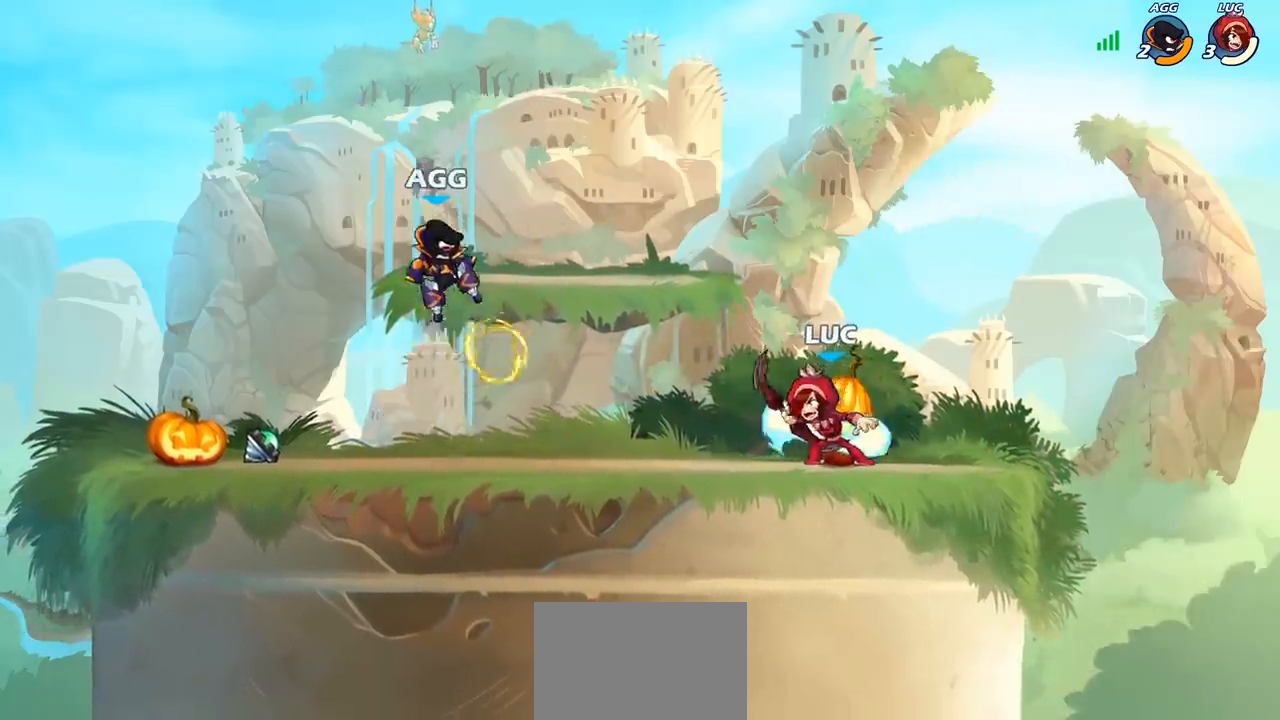
{"buttons": [], "left_stick": "center", "right_stick": "center", "events": [[200, "left_stick", "center"]]}
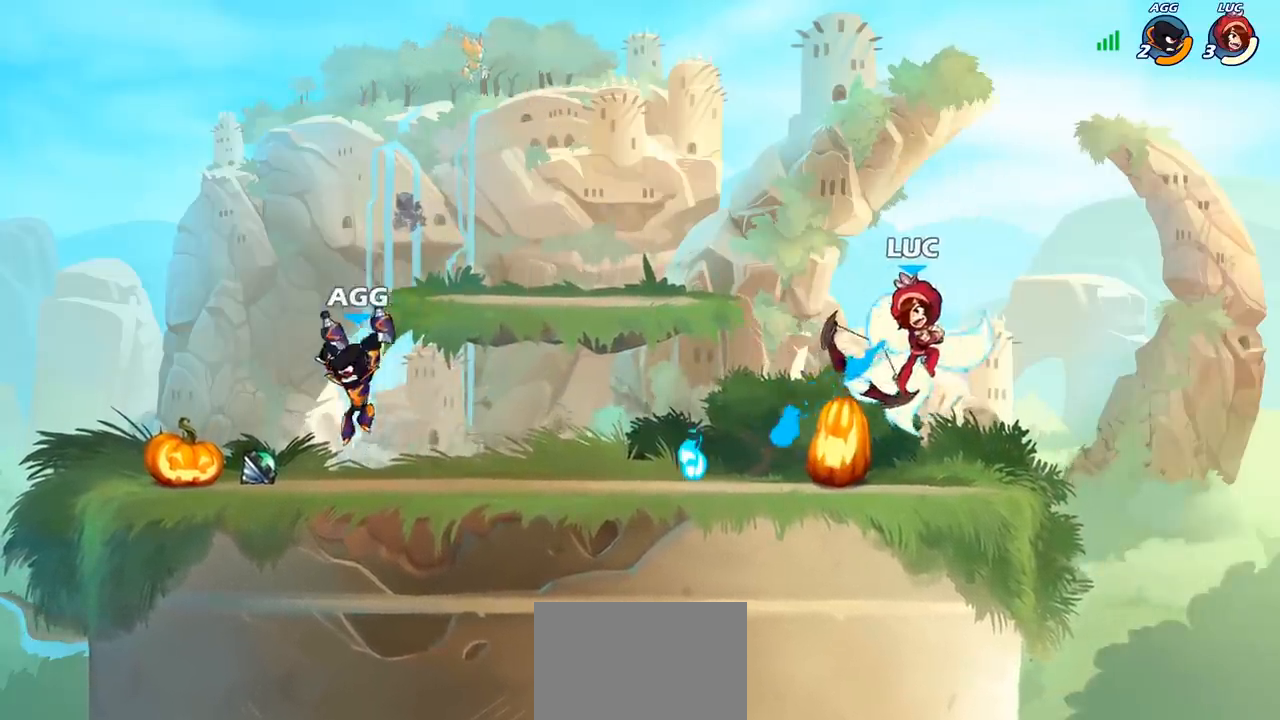
{"buttons": ["CROSS", "R2"], "left_stick": "up-left", "right_stick": "center", "events": [[117, "left_stick", "left"], [400, "left_stick", "up-left"], [467, "R2", "down"], [483, "CROSS", "down"]]}
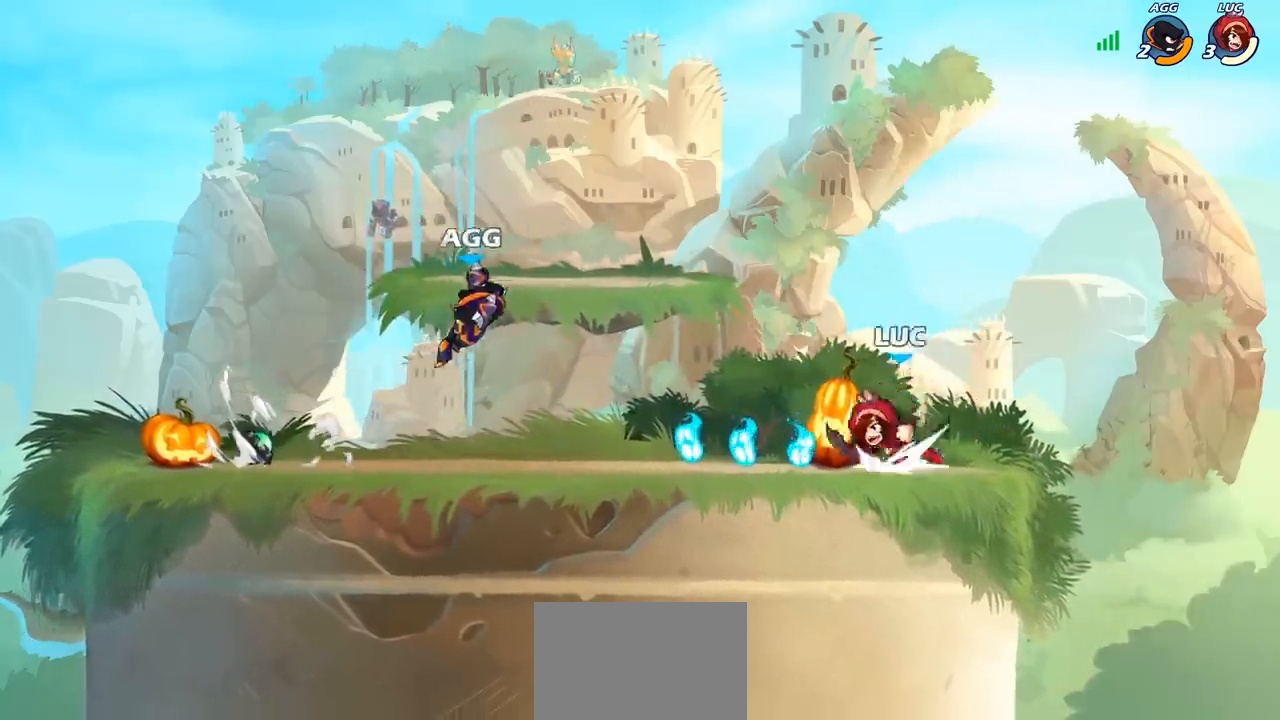
{"buttons": [], "left_stick": "up-left", "right_stick": "center", "events": [[100, "R2", "up"], [117, "CROSS", "up"], [200, "CROSS", "down"], [283, "left_stick", "up"], [350, "CROSS", "up"], [467, "left_stick", "up-left"]]}
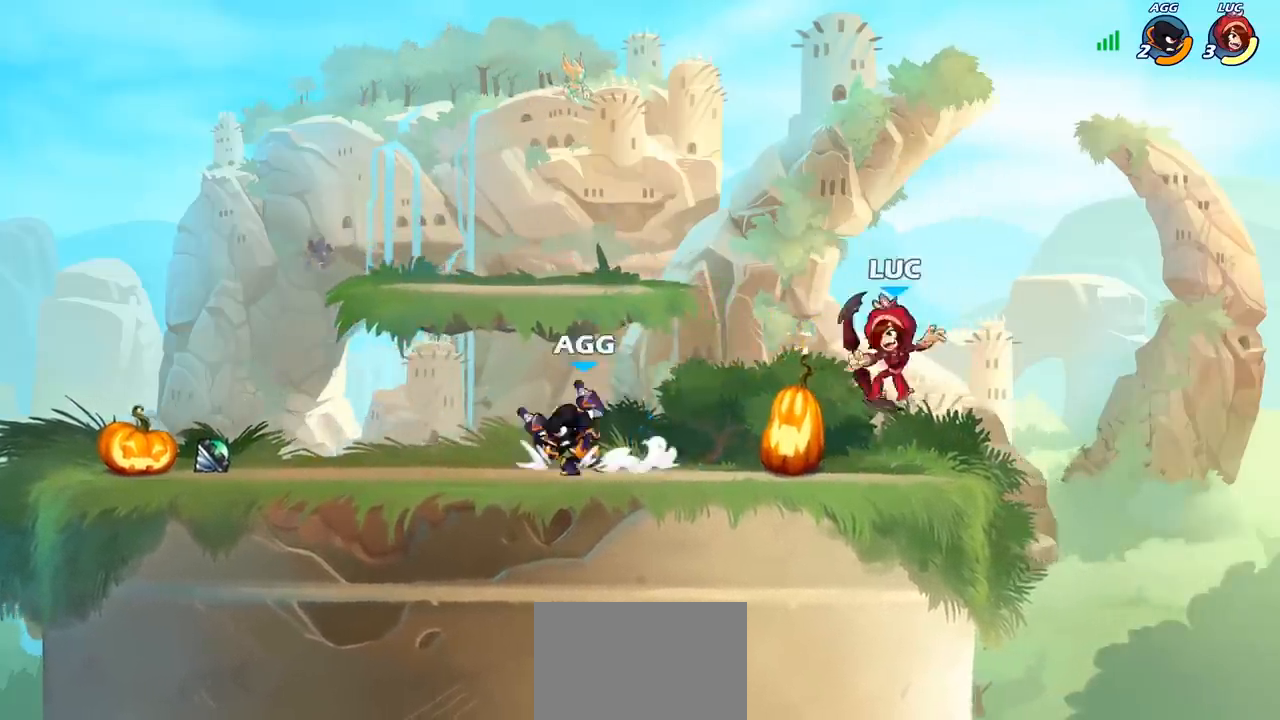
{"buttons": [], "left_stick": "center", "right_stick": "center", "events": [[17, "CROSS", "down"], [100, "left_stick", "up"], [167, "CROSS", "up"], [367, "left_stick", "center"]]}
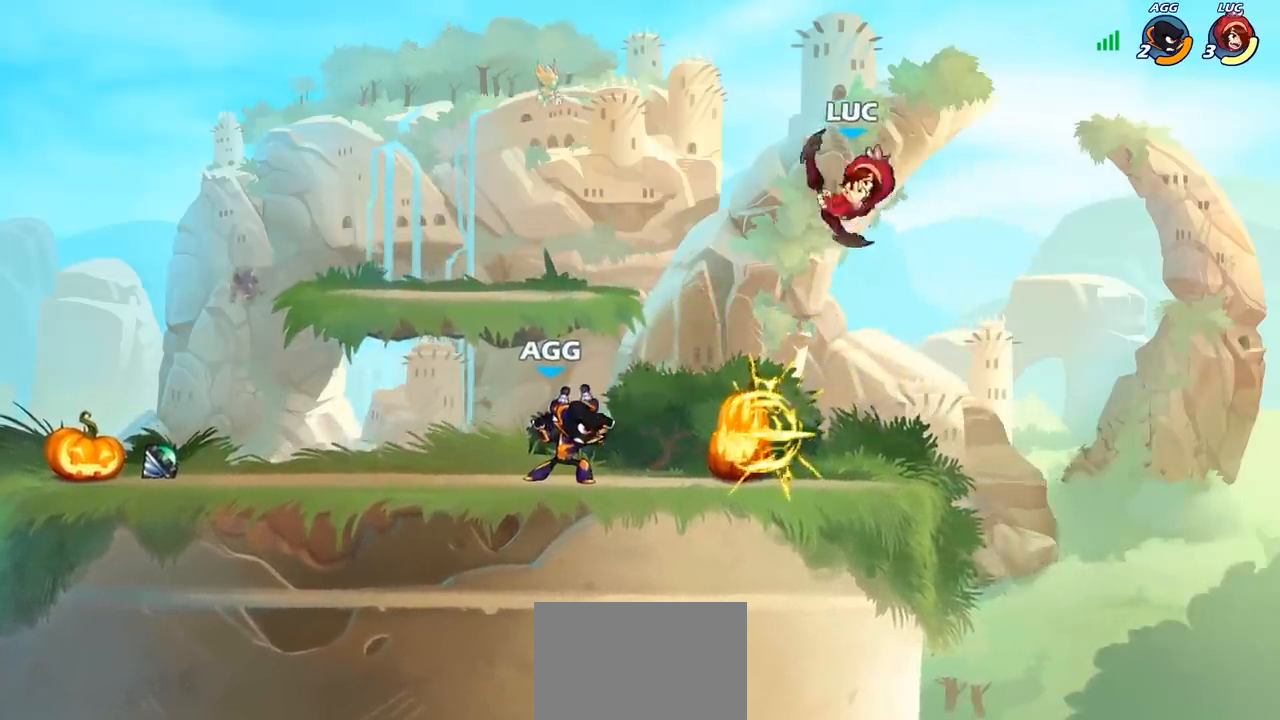
{"buttons": [], "left_stick": "center", "right_stick": "center", "events": [[33, "left_stick", "left"], [117, "left_stick", "down-left"], [167, "SQUARE", "down"], [250, "SQUARE", "up"], [317, "left_stick", "center"]]}
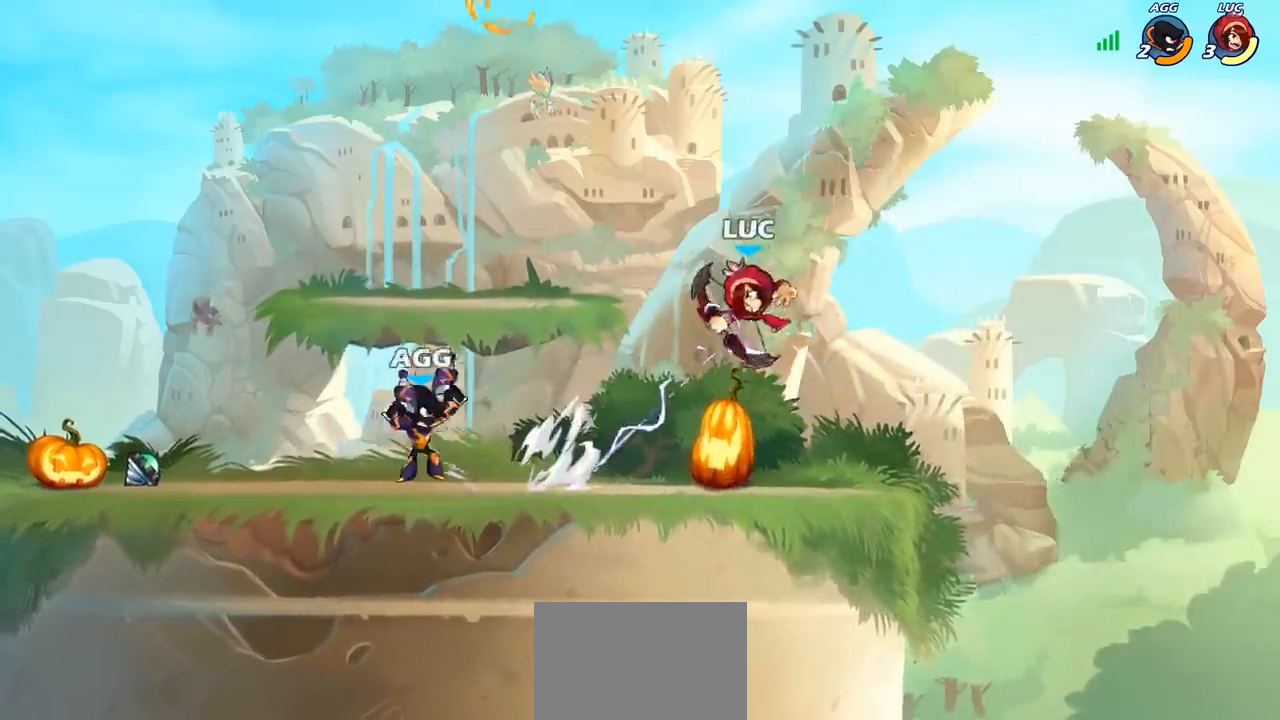
{"buttons": [], "left_stick": "left", "right_stick": "center", "events": [[83, "left_stick", "right"], [400, "left_stick", "left"]]}
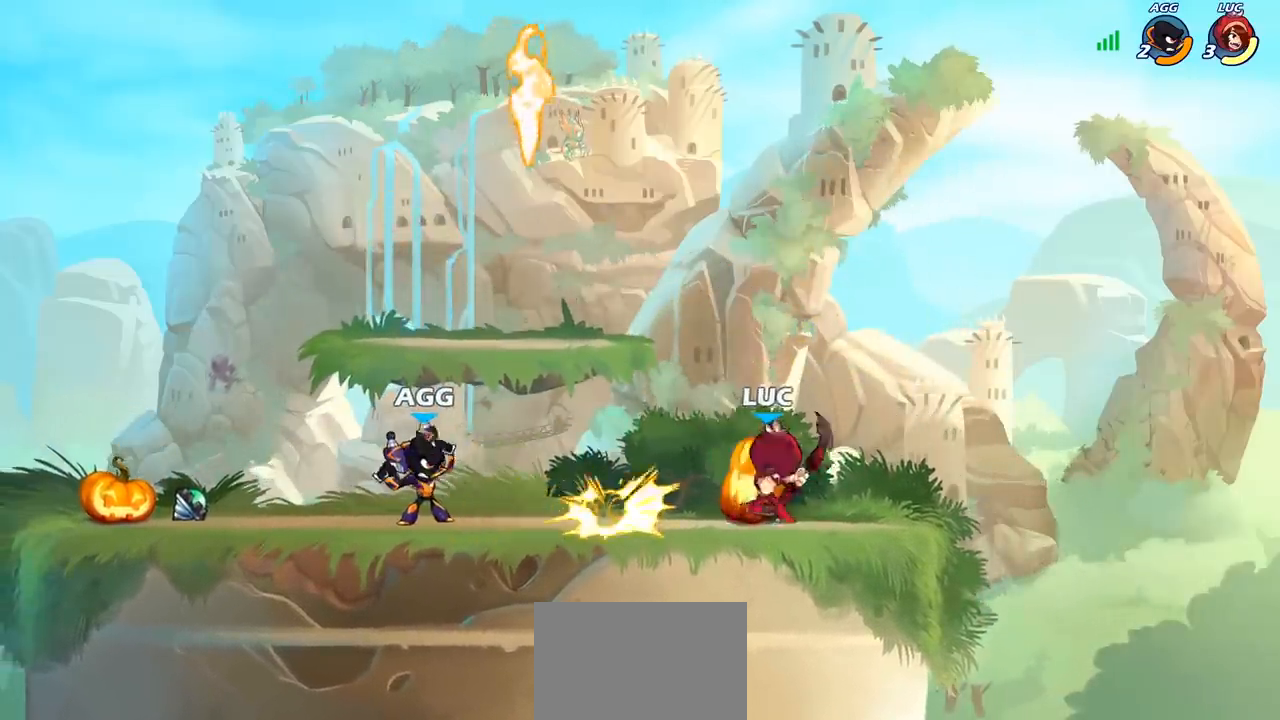
{"buttons": [], "left_stick": "center", "right_stick": "center", "events": [[50, "SQUARE", "down"], [50, "left_stick", "down-left"], [133, "SQUARE", "up"], [167, "left_stick", "center"], [217, "SQUARE", "down"], [300, "SQUARE", "up"], [383, "SQUARE", "down"], [483, "SQUARE", "up"]]}
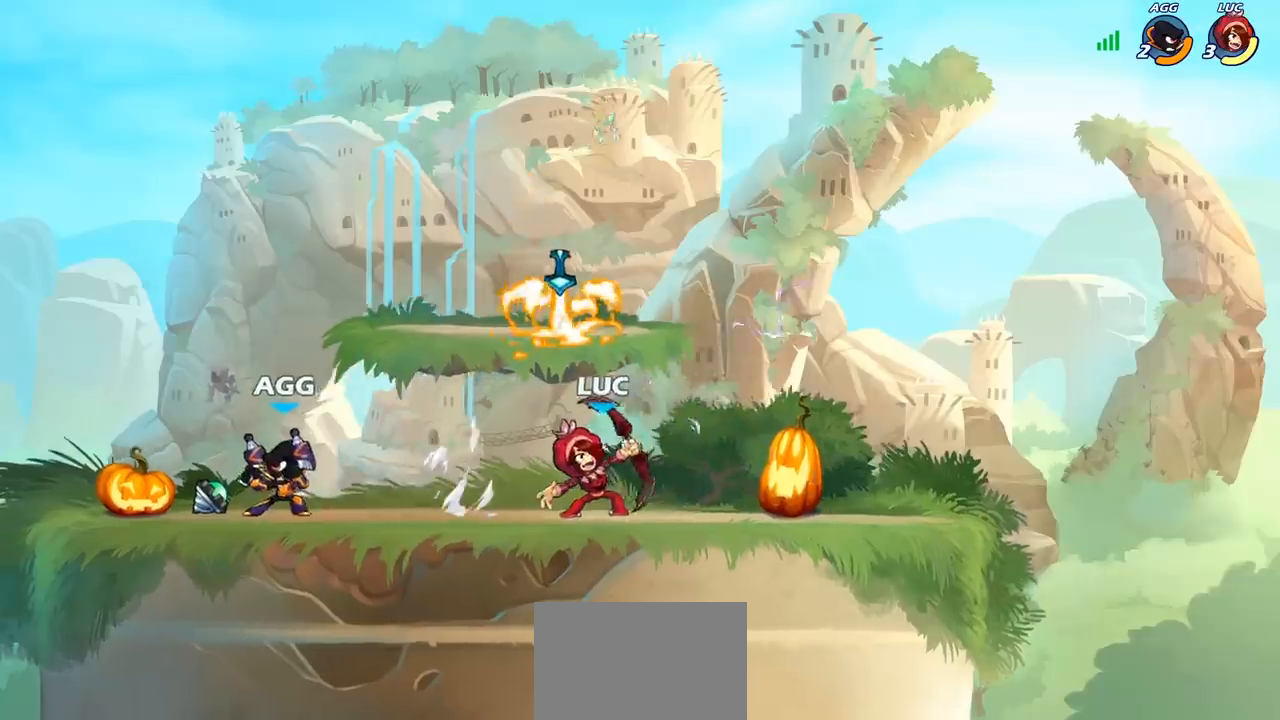
{"buttons": [], "left_stick": "down-left", "right_stick": "center", "events": [[183, "left_stick", "right"], [483, "left_stick", "down-left"]]}
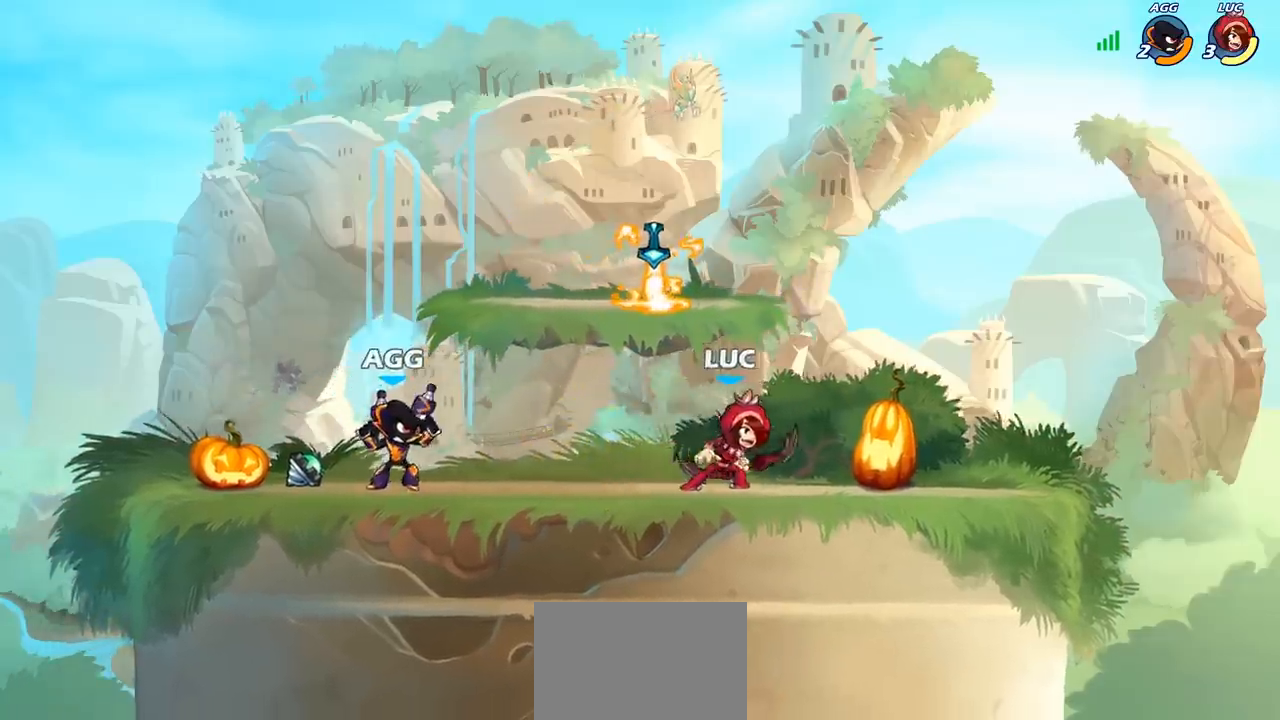
{"buttons": [], "left_stick": "center", "right_stick": "center", "events": [[33, "SQUARE", "down"], [117, "SQUARE", "up"], [167, "left_stick", "center"], [200, "SQUARE", "down"], [300, "SQUARE", "up"], [367, "SQUARE", "down"], [450, "SQUARE", "up"]]}